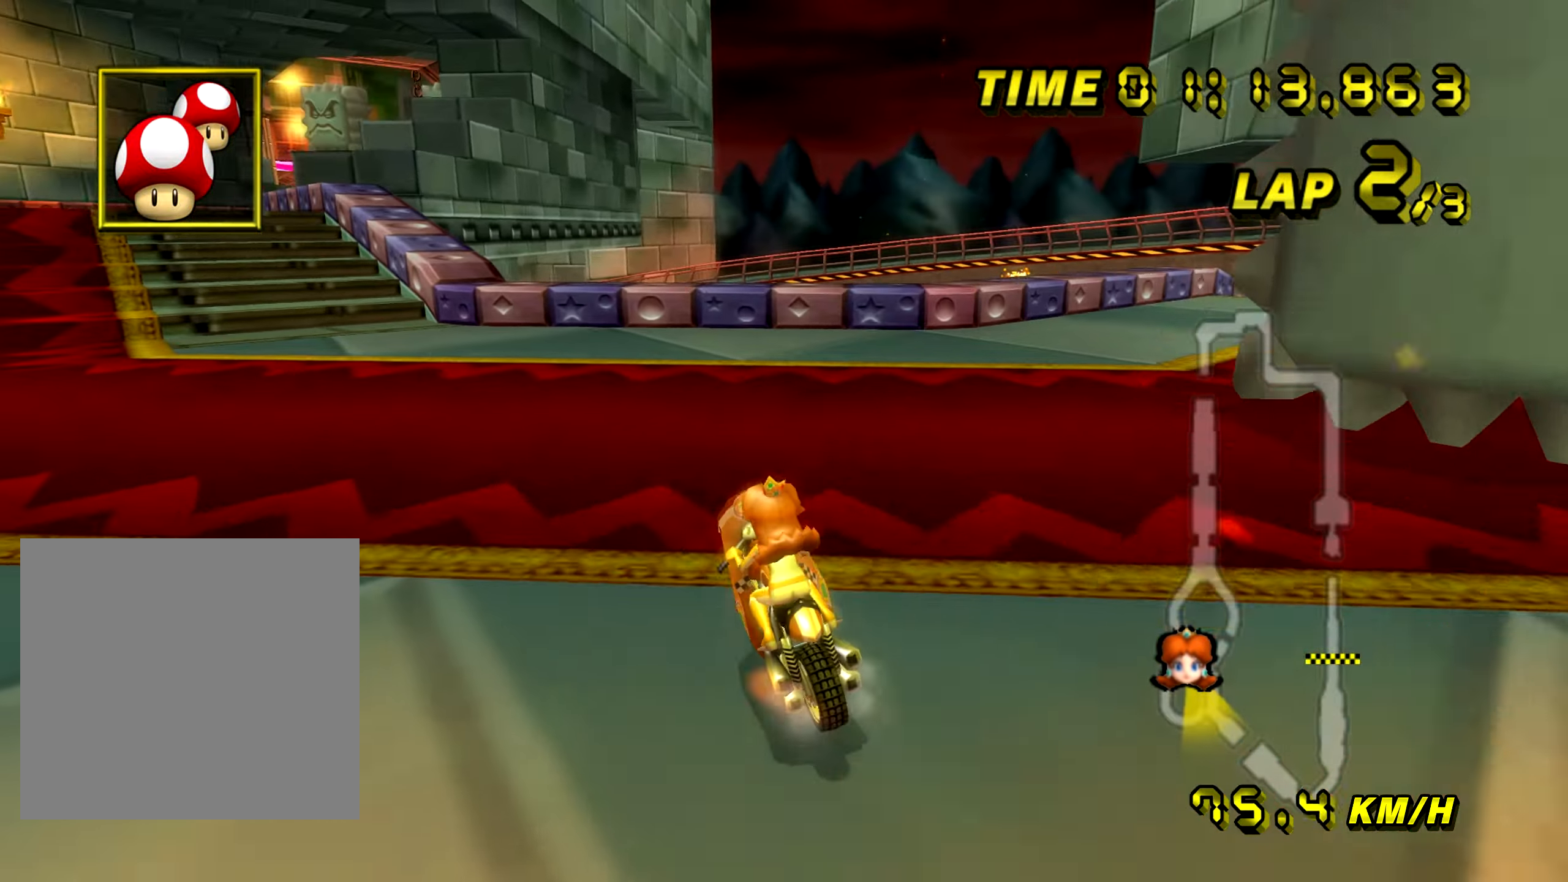
Gameplay with a controller (Nintendo layout); each line is a JSON object with the inputs held at the frame after it. "events" lists button and stick changes between this image and that frame as [ms after this image, input, new state], when the widget could be followed in between. Not read: L3 R3 X Y Z.
{"buttons": ["A", "B"], "left_stick": "up-right", "events": [[400, "left_stick", "center"], [433, "B", "up"], [467, "B", "down"], [467, "left_stick", "up-right"]]}
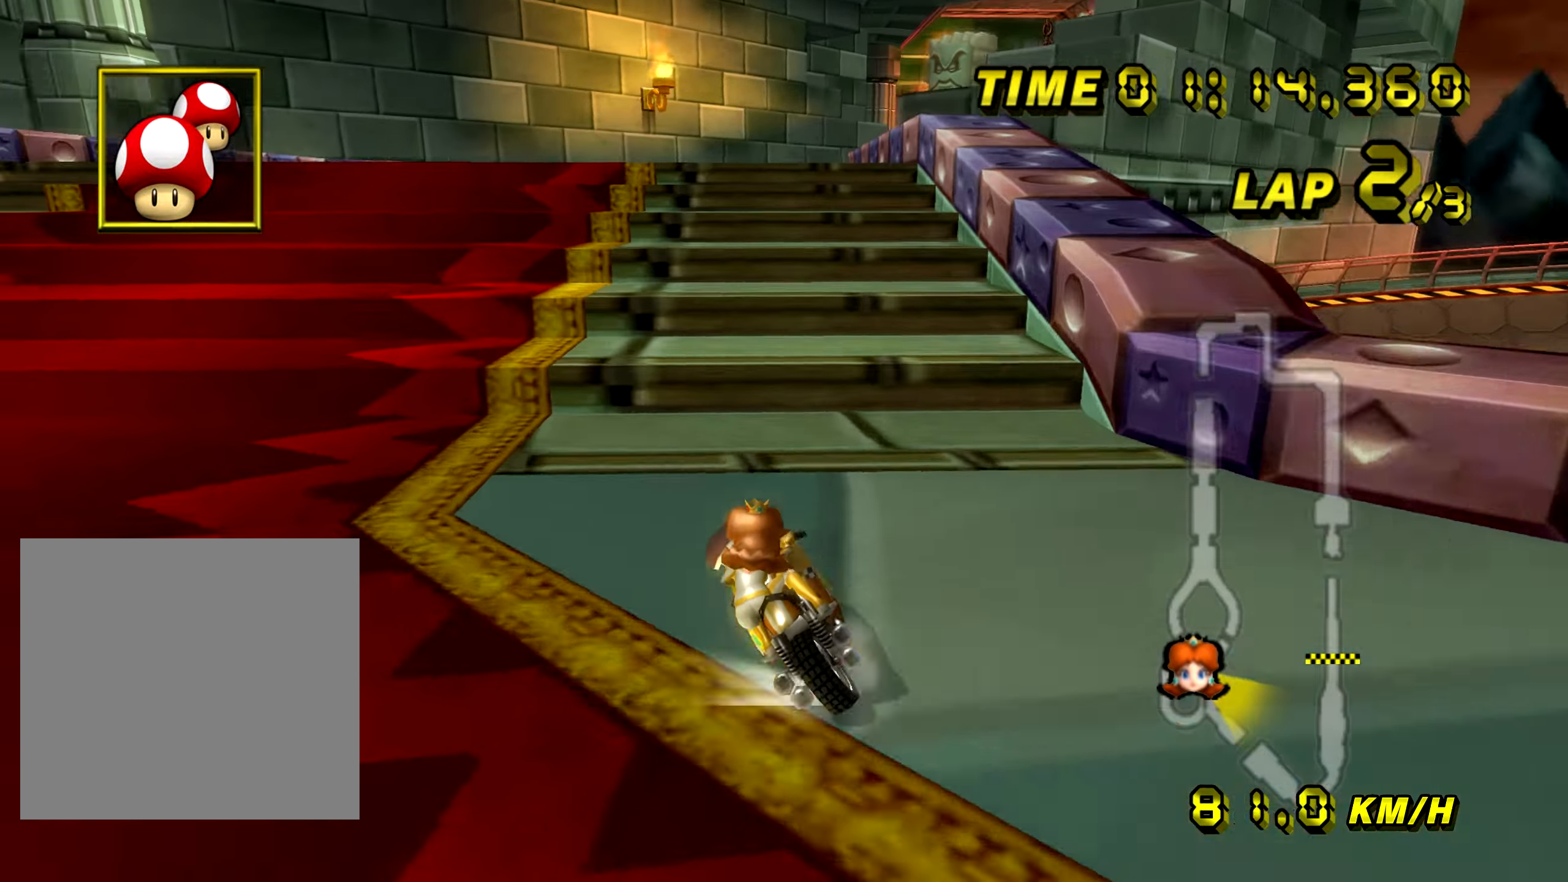
{"buttons": ["A", "B"], "left_stick": "center", "events": [[150, "left_stick", "center"]]}
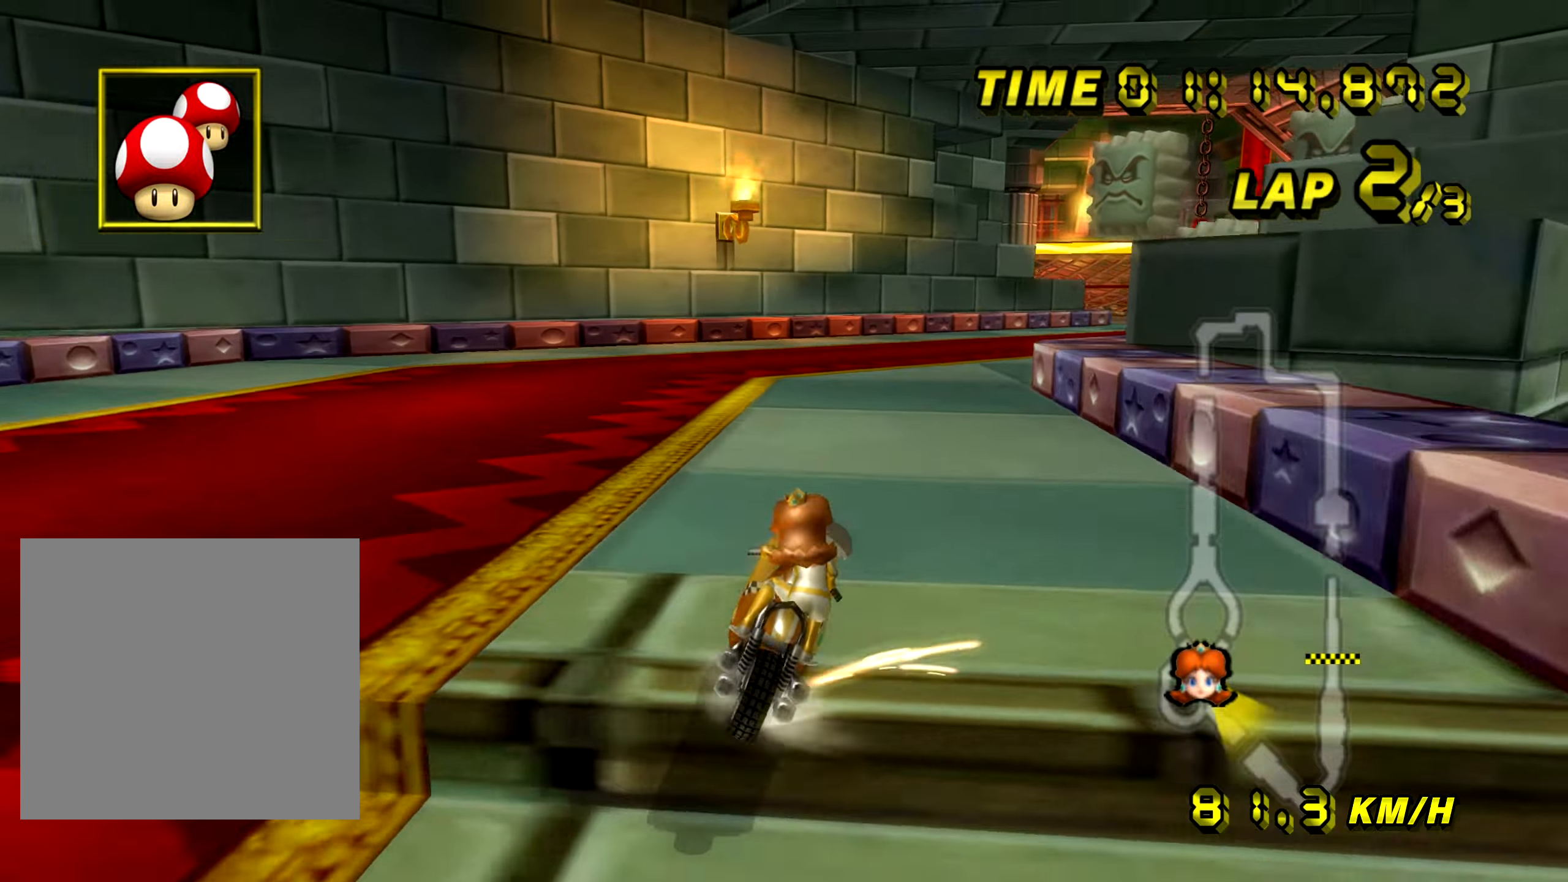
{"buttons": ["A"], "left_stick": "center", "events": [[50, "left_stick", "right"], [100, "left_stick", "center"], [167, "left_stick", "right"], [250, "left_stick", "center"], [317, "B", "up"], [367, "L1", "down"], [467, "L1", "up"]]}
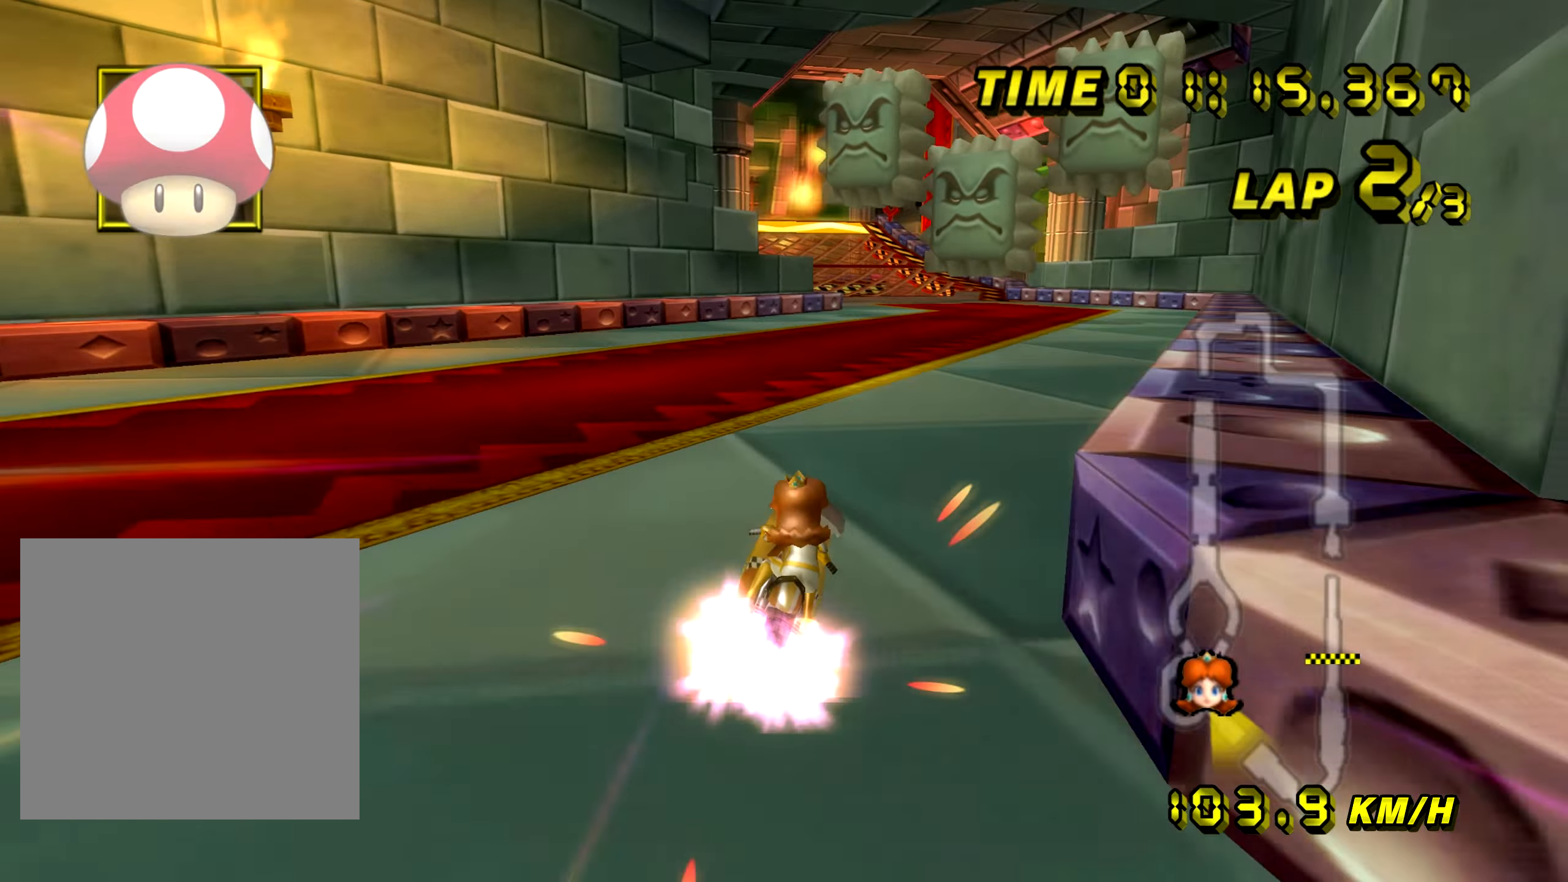
{"buttons": ["A"], "left_stick": "left", "events": [[50, "left_stick", "right"], [167, "left_stick", "up"], [217, "left_stick", "center"], [301, "left_stick", "left"]]}
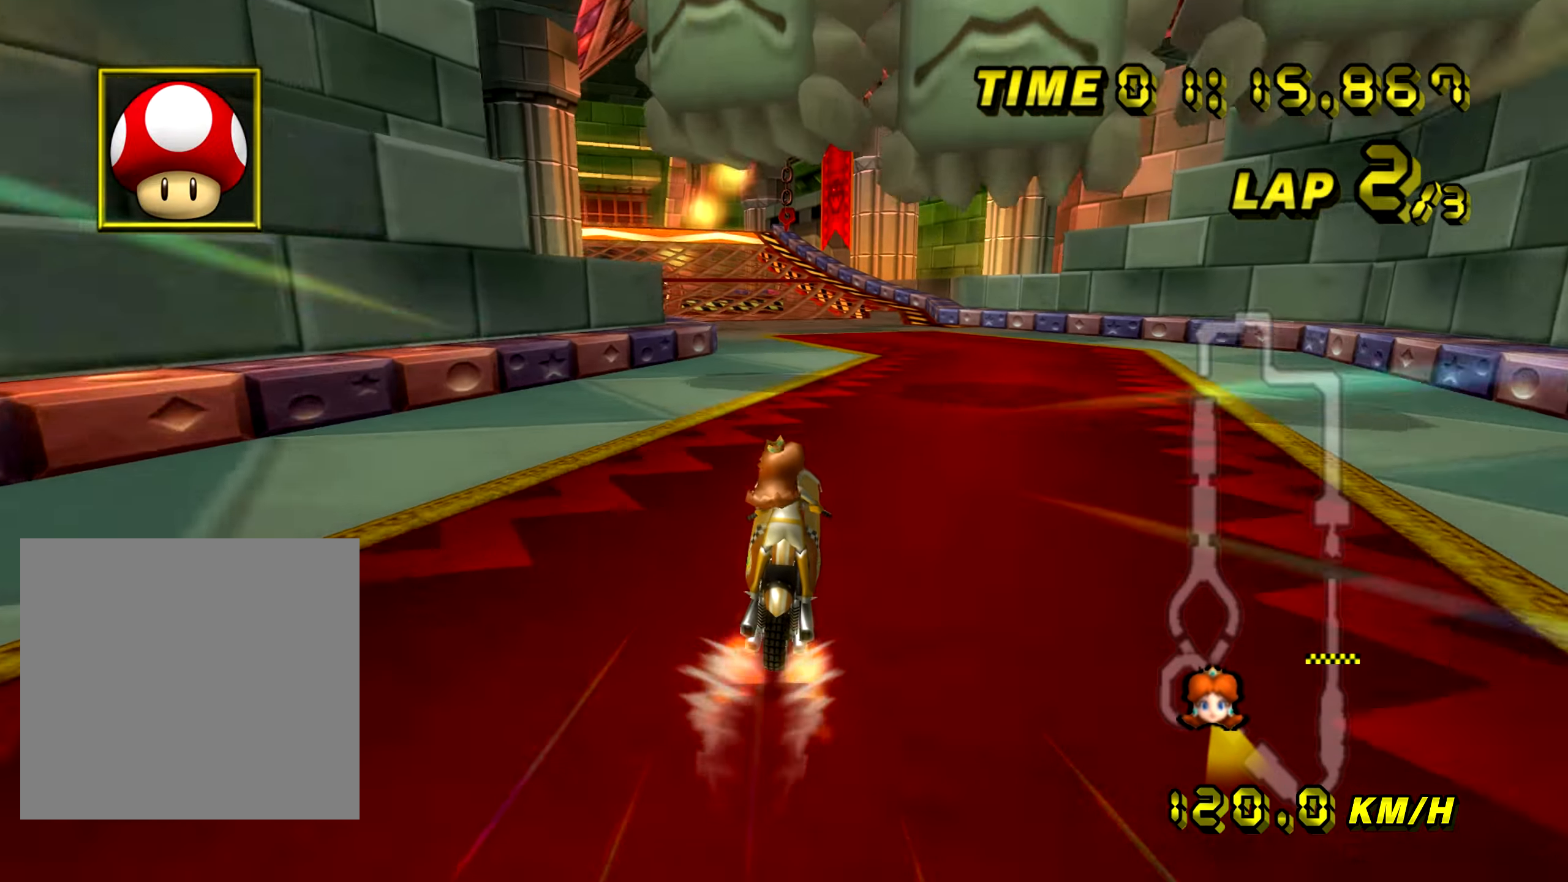
{"buttons": ["A"], "left_stick": "left", "events": [[167, "B", "down"], [467, "B", "up"]]}
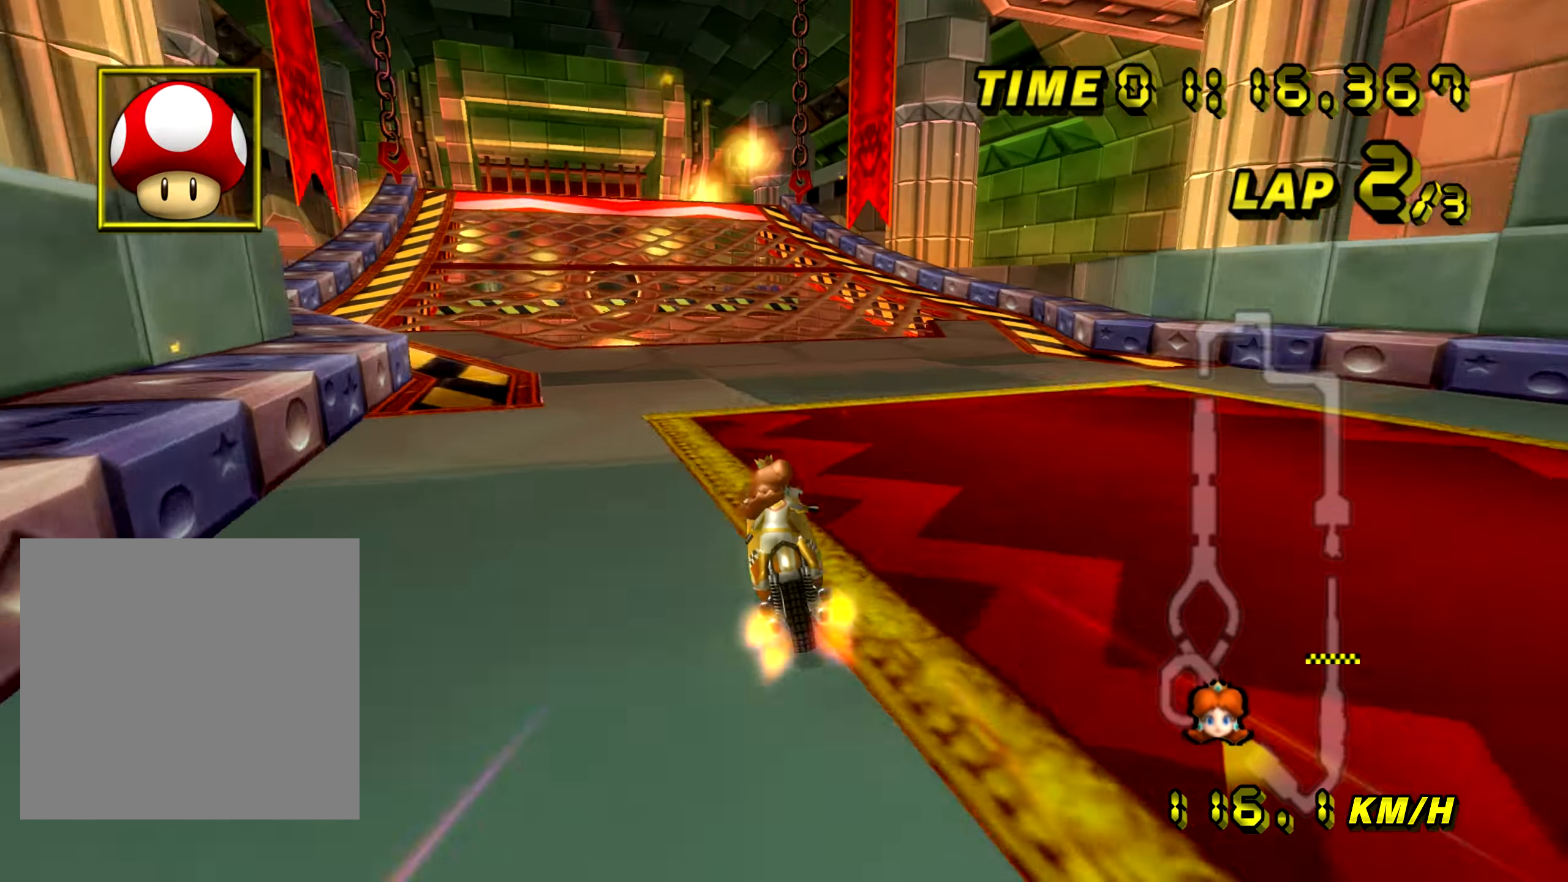
{"buttons": ["A"], "left_stick": "left", "events": [[50, "left_stick", "center"], [401, "left_stick", "left"]]}
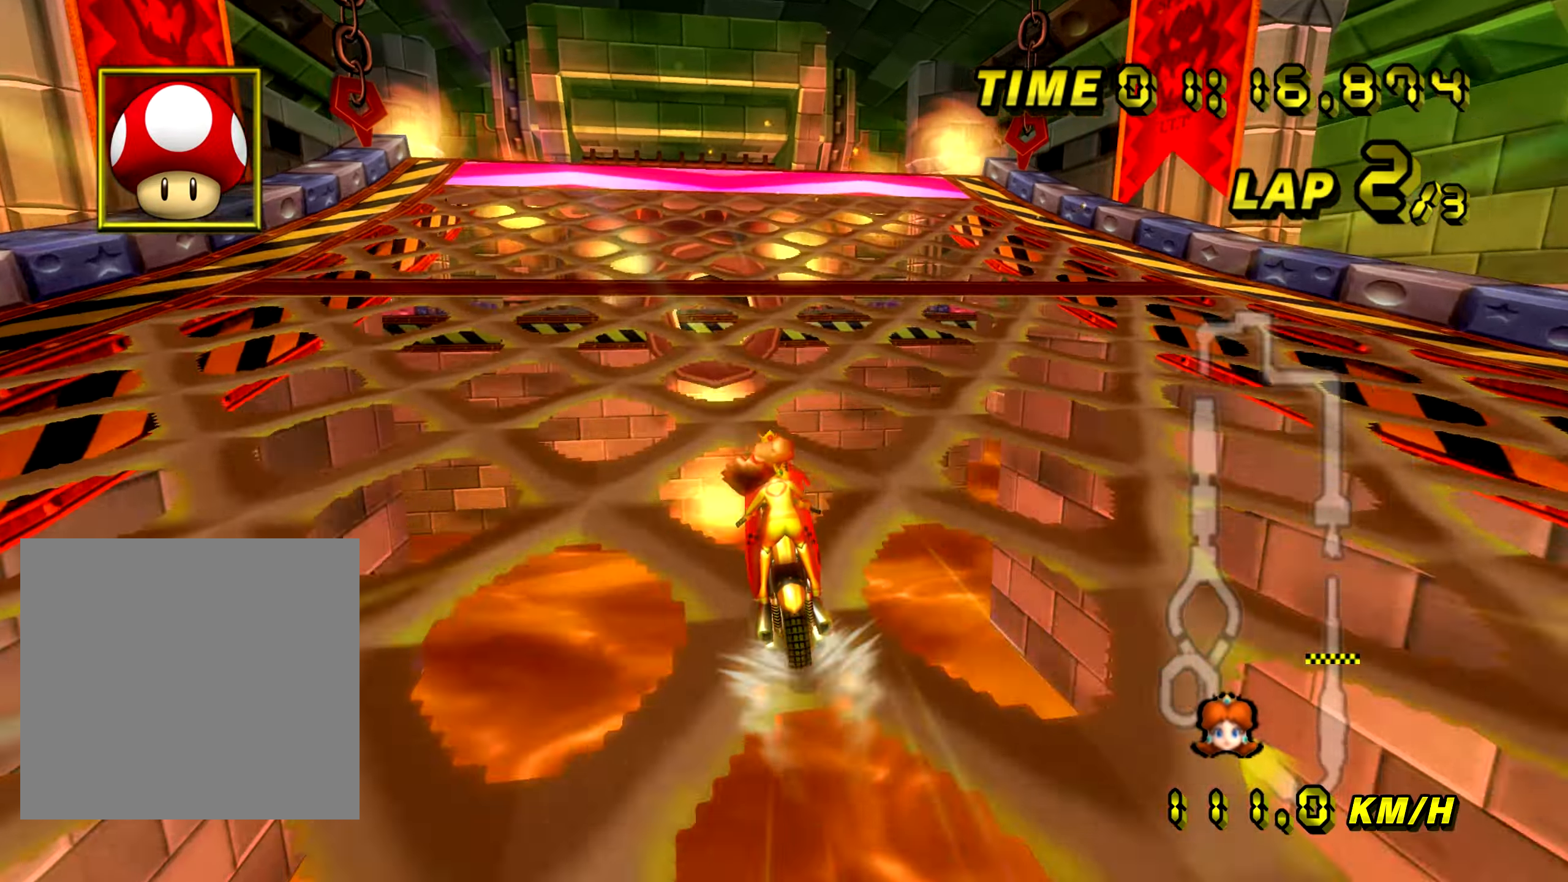
{"buttons": ["A"], "left_stick": "center", "events": [[17, "left_stick", "center"]]}
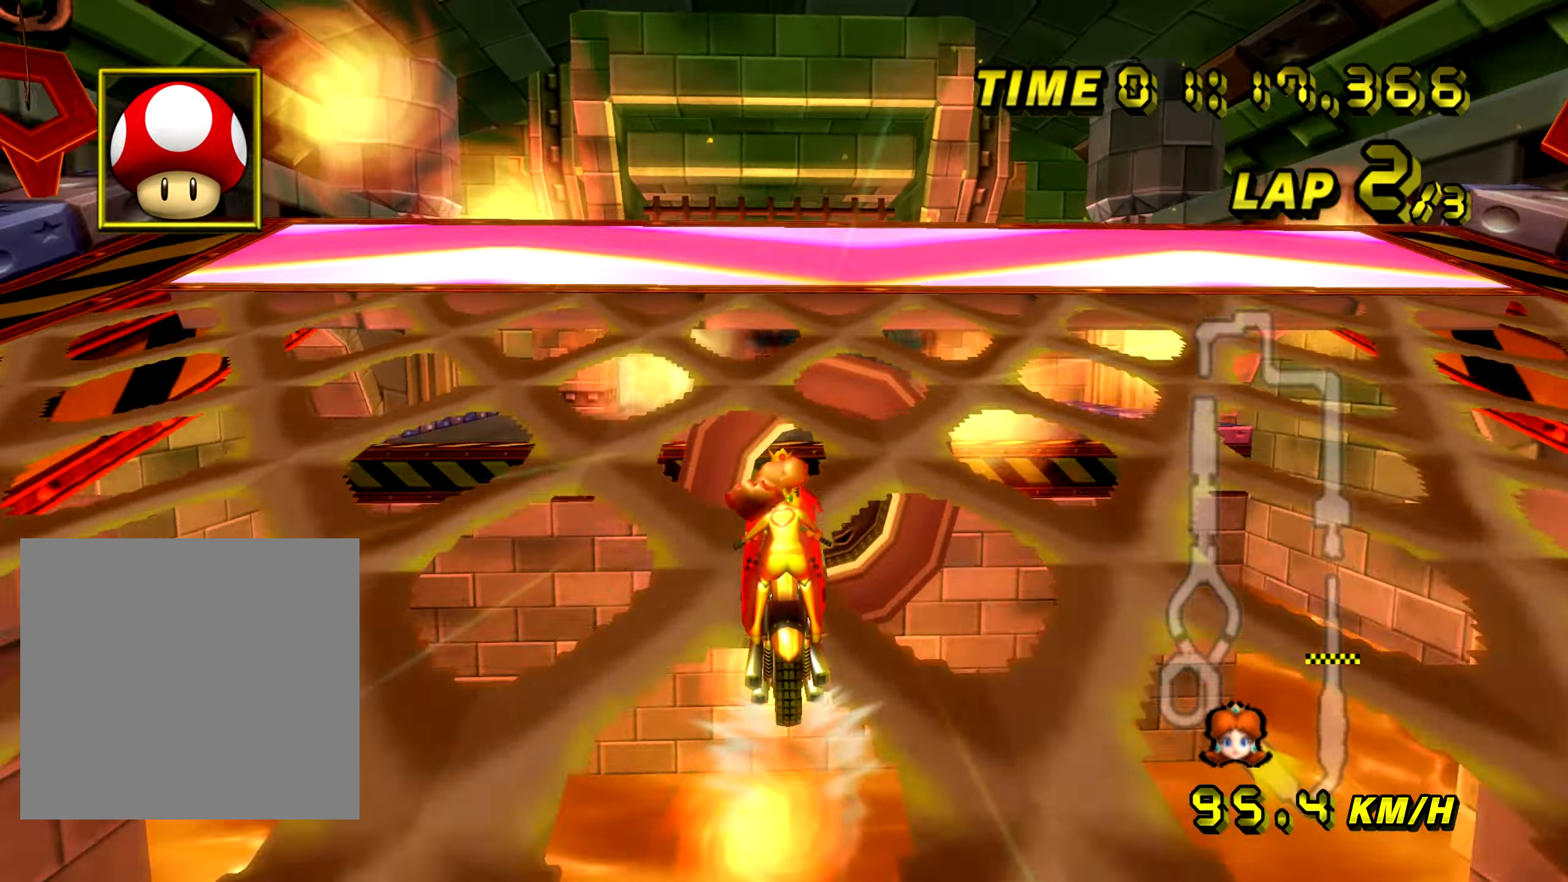
{"buttons": ["A", "B"], "left_stick": "up-right", "events": [[17, "left_stick", "left"], [100, "left_stick", "center"], [167, "B", "down"], [351, "left_stick", "up-right"]]}
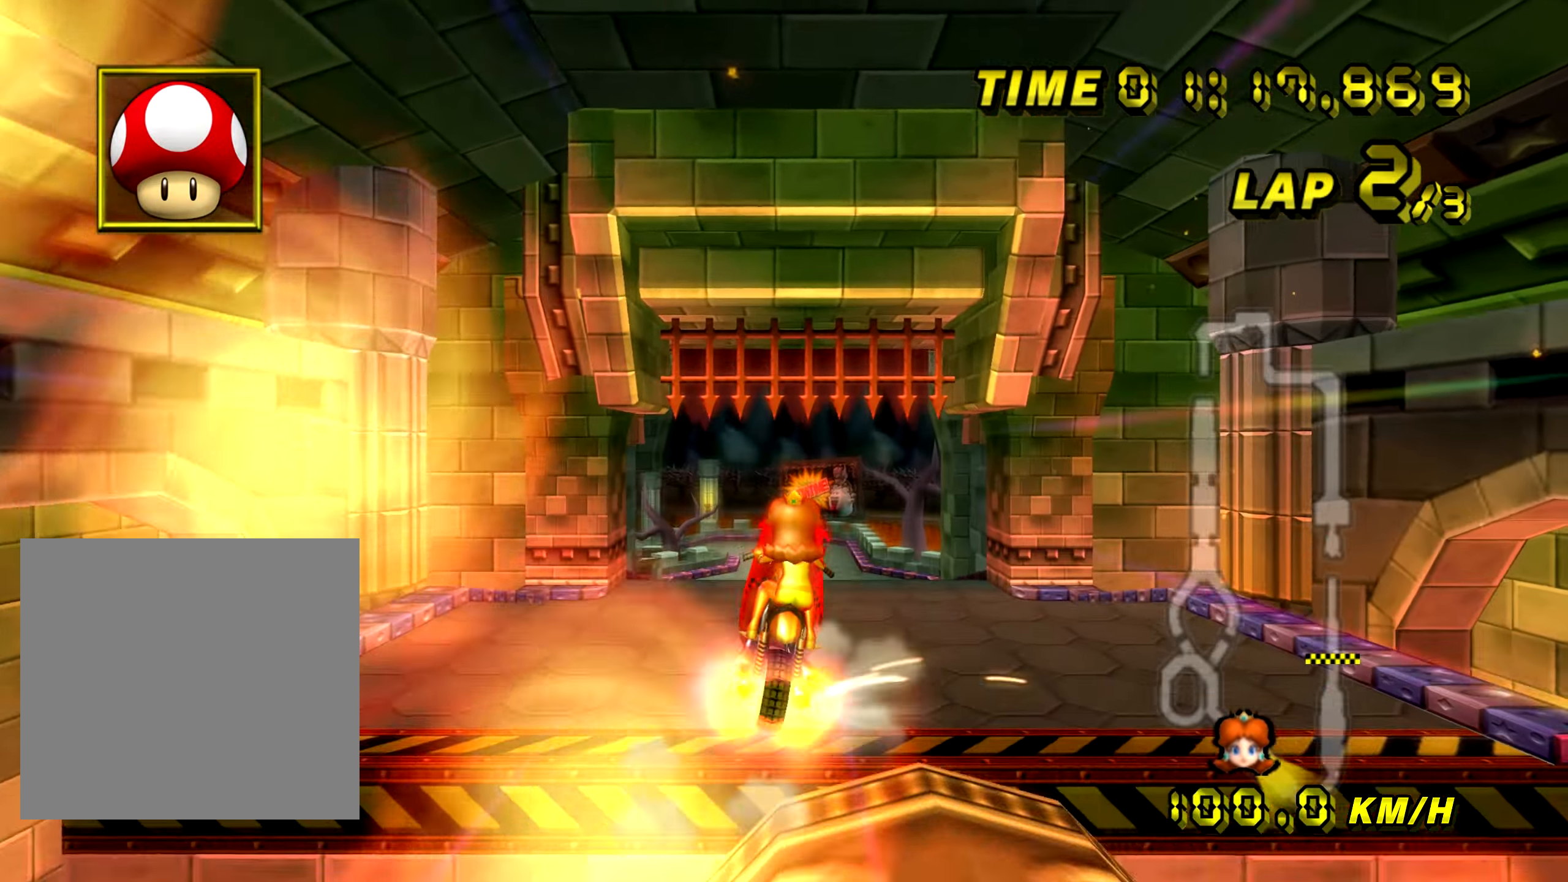
{"buttons": ["A"], "left_stick": "up", "events": [[233, "left_stick", "up"], [267, "B", "up"]]}
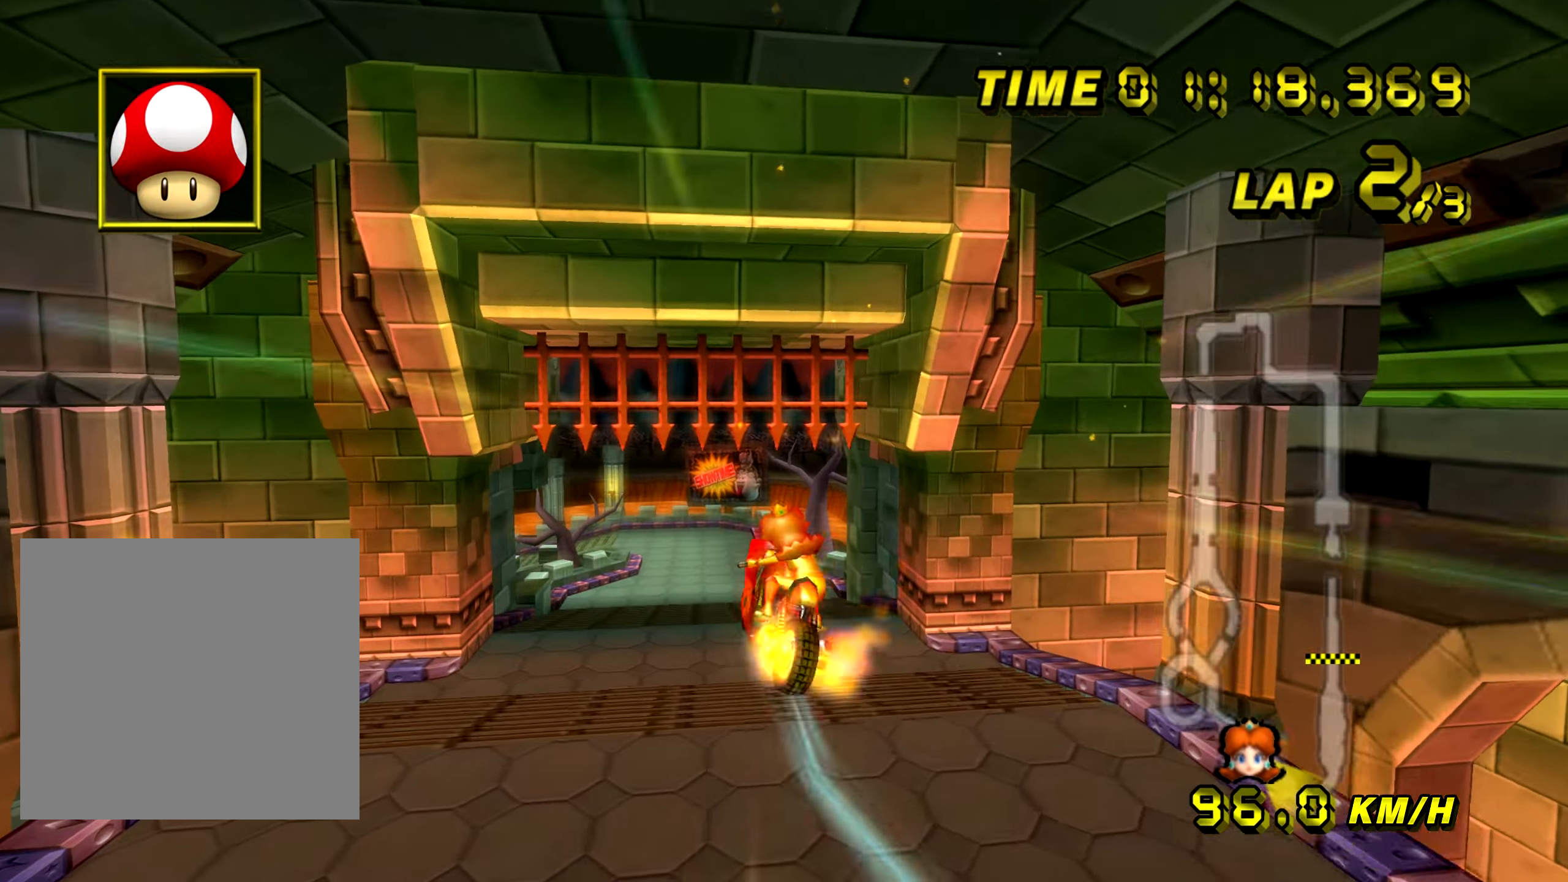
{"buttons": ["A"], "left_stick": "center", "events": [[367, "left_stick", "center"]]}
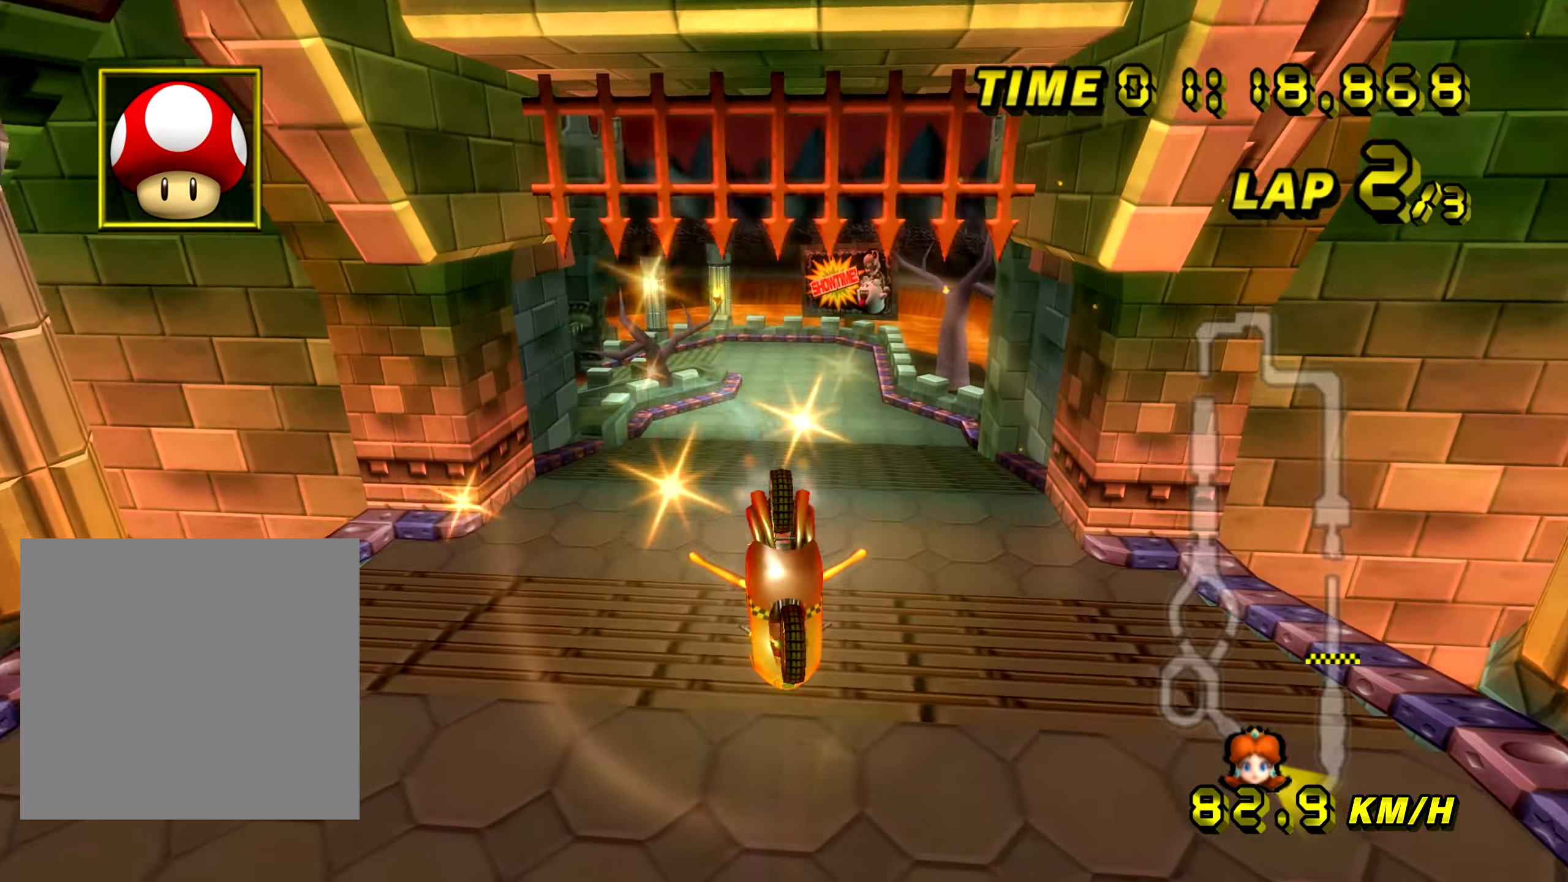
{"buttons": ["A"], "left_stick": "center", "events": [[33, "left_stick", "up-left"], [400, "left_stick", "left"], [500, "left_stick", "center"]]}
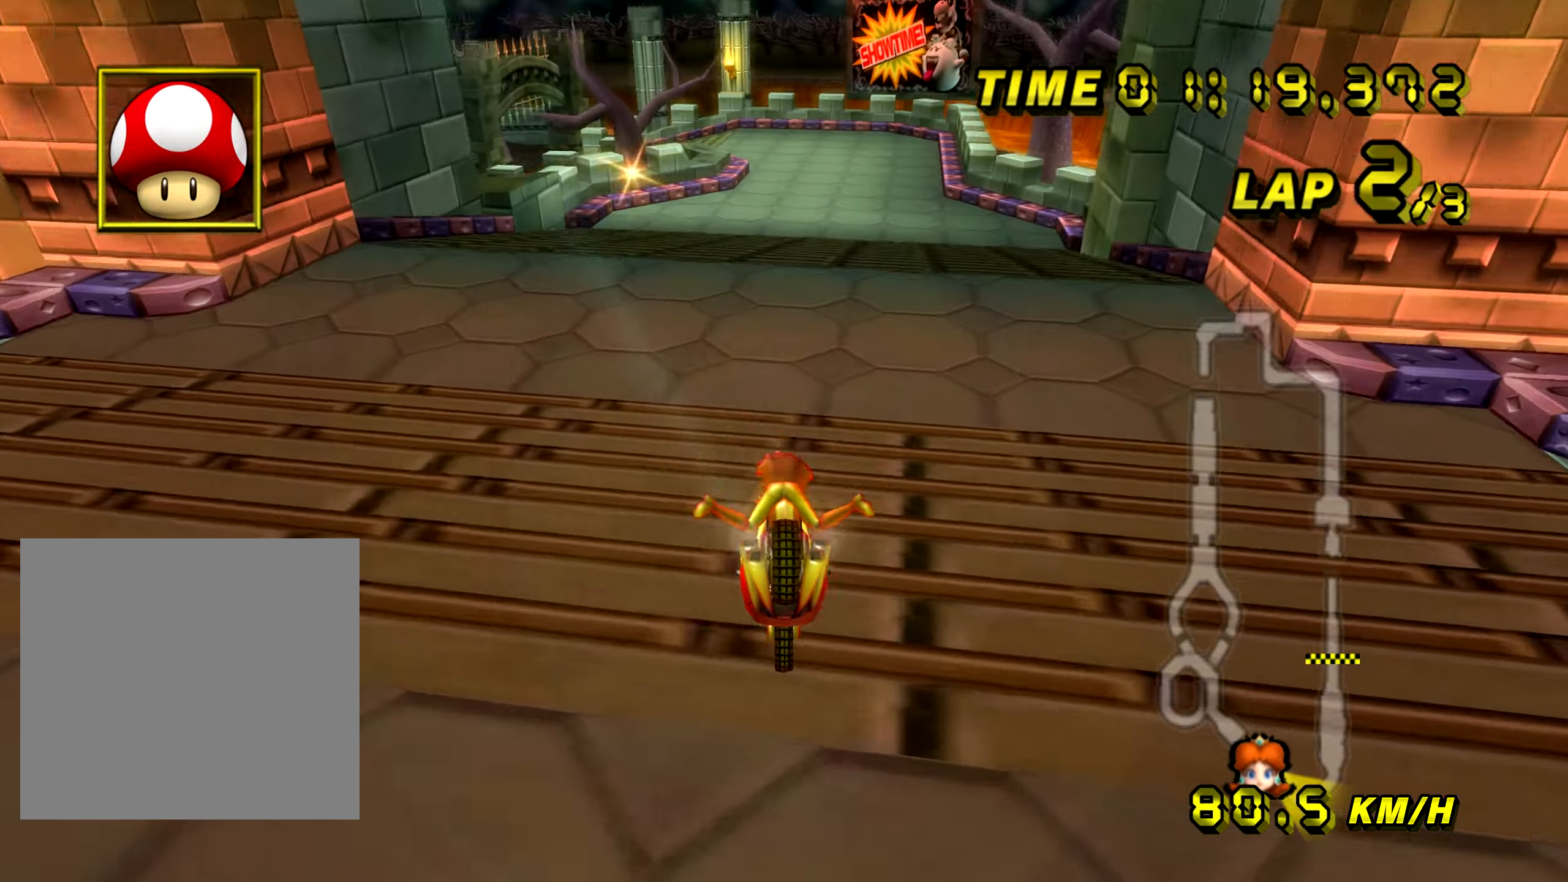
{"buttons": ["A"], "left_stick": "center", "events": []}
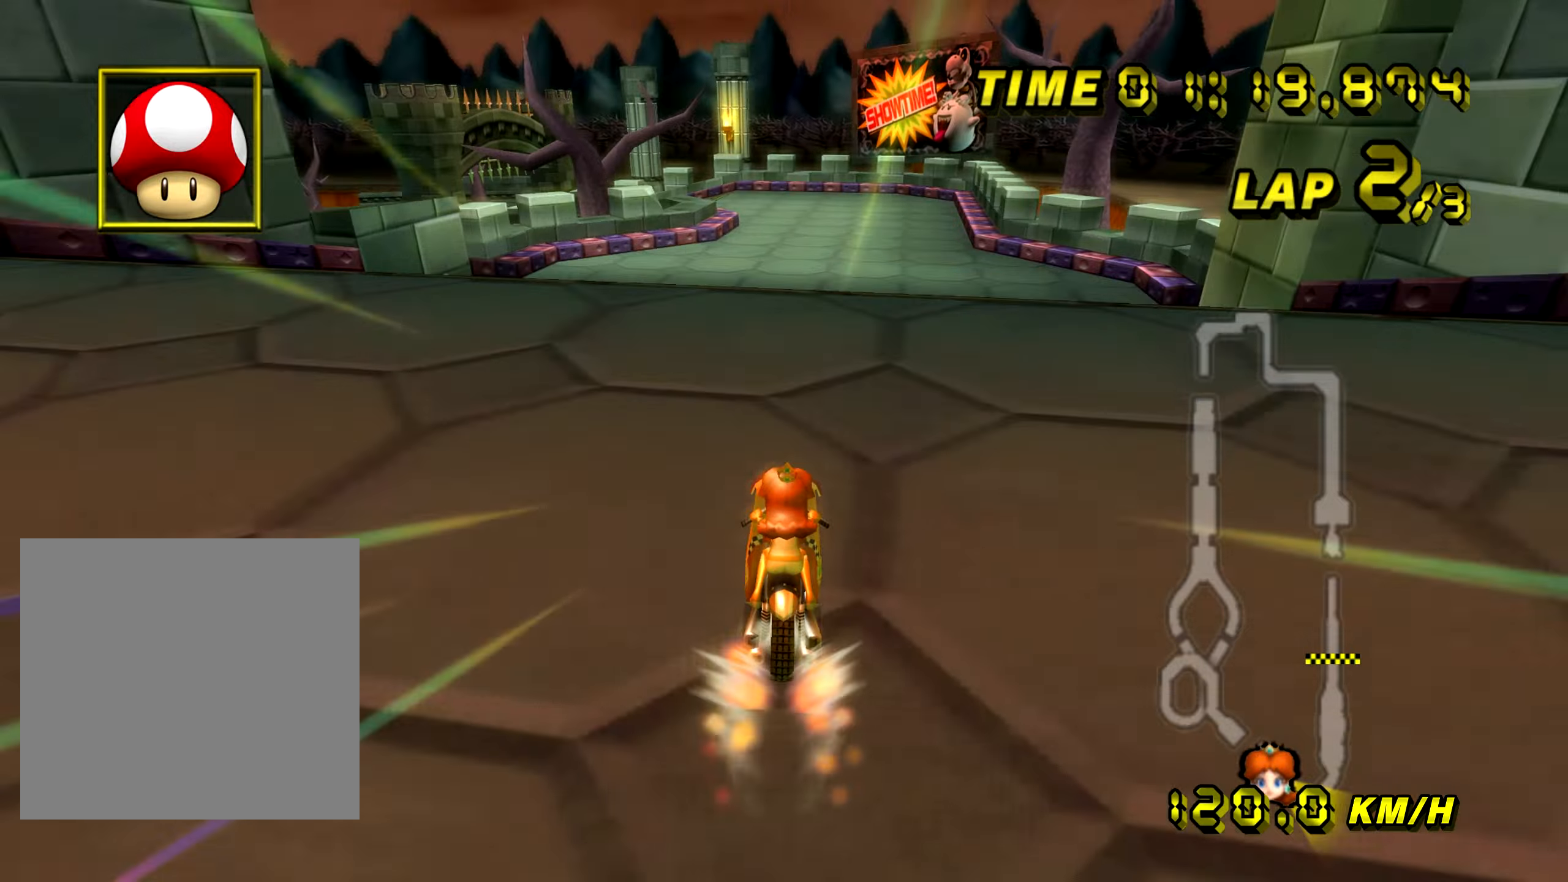
{"buttons": ["A"], "left_stick": "center", "events": []}
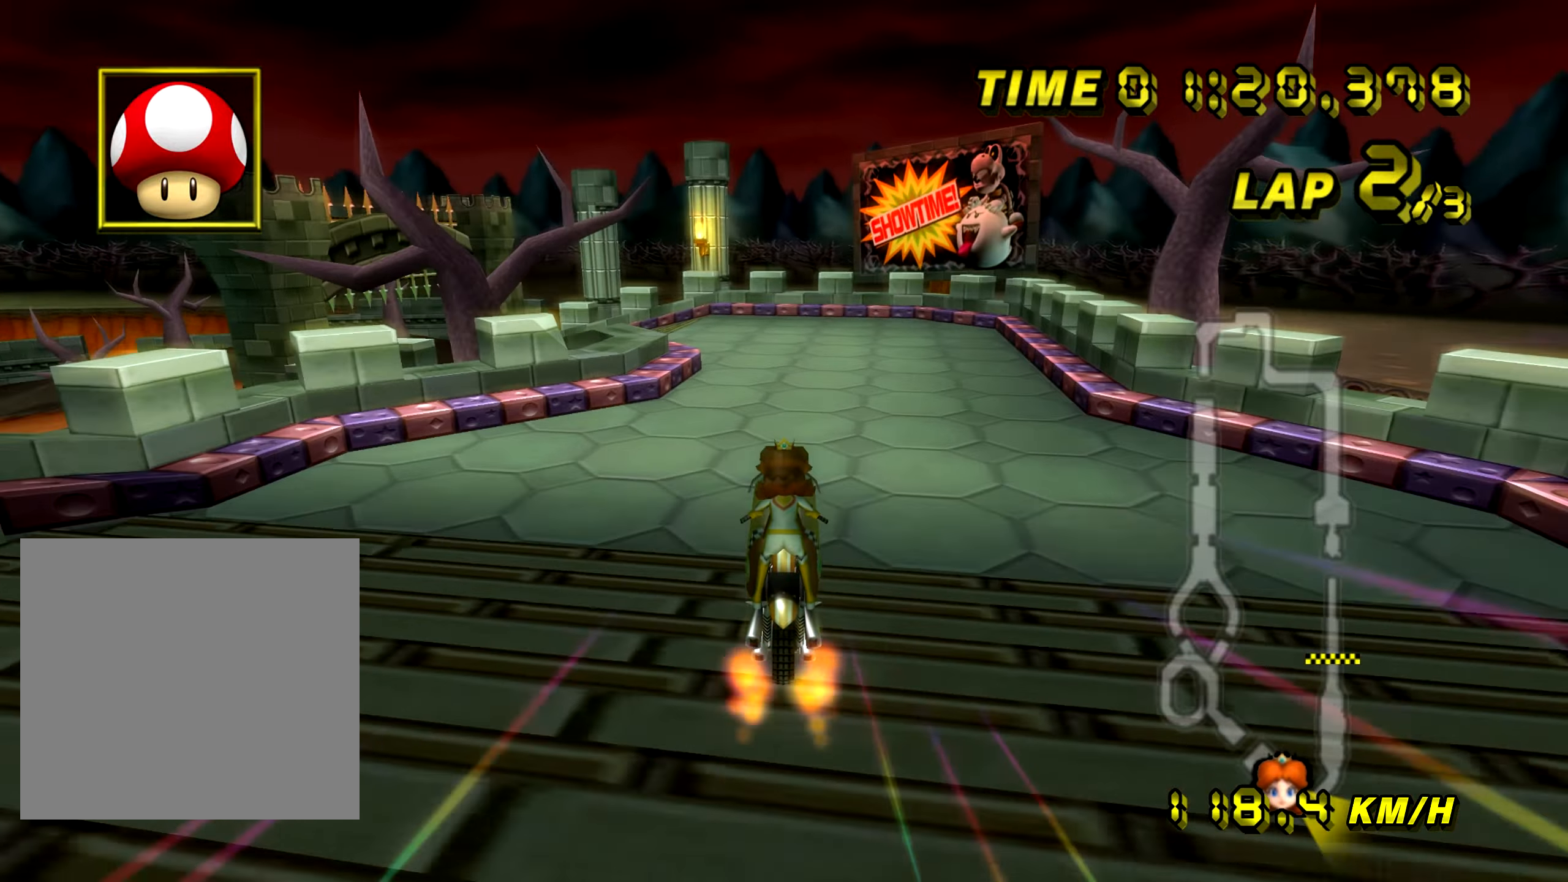
{"buttons": ["A", "B"], "left_stick": "up-left", "events": [[66, "left_stick", "up-left"], [100, "B", "down"], [217, "left_stick", "center"], [400, "left_stick", "up-left"]]}
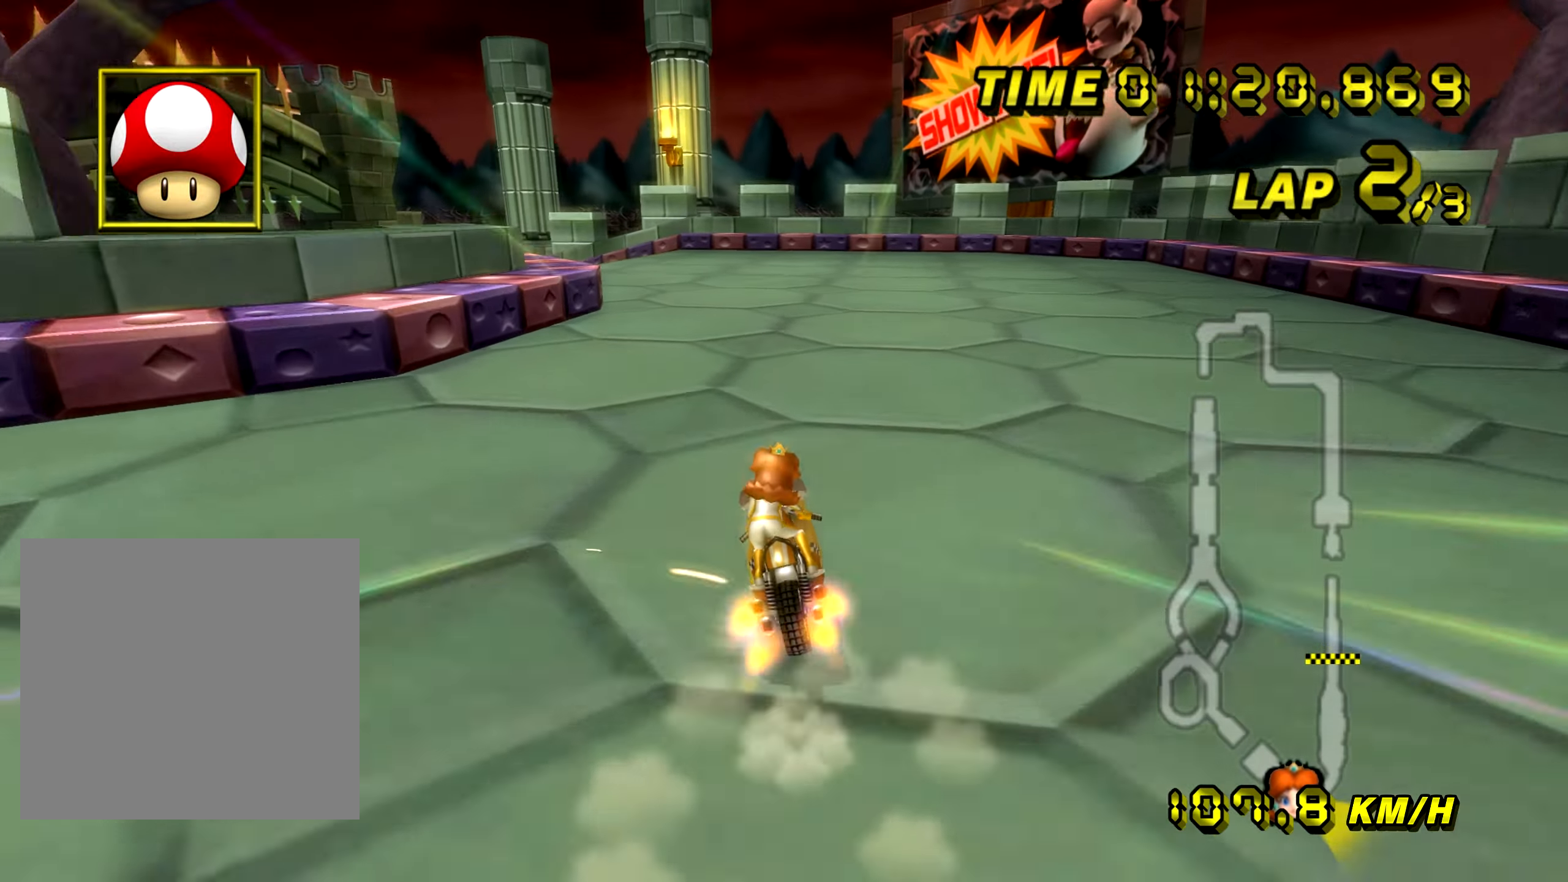
{"buttons": ["A", "B"], "left_stick": "left", "events": [[300, "left_stick", "up"], [467, "left_stick", "left"]]}
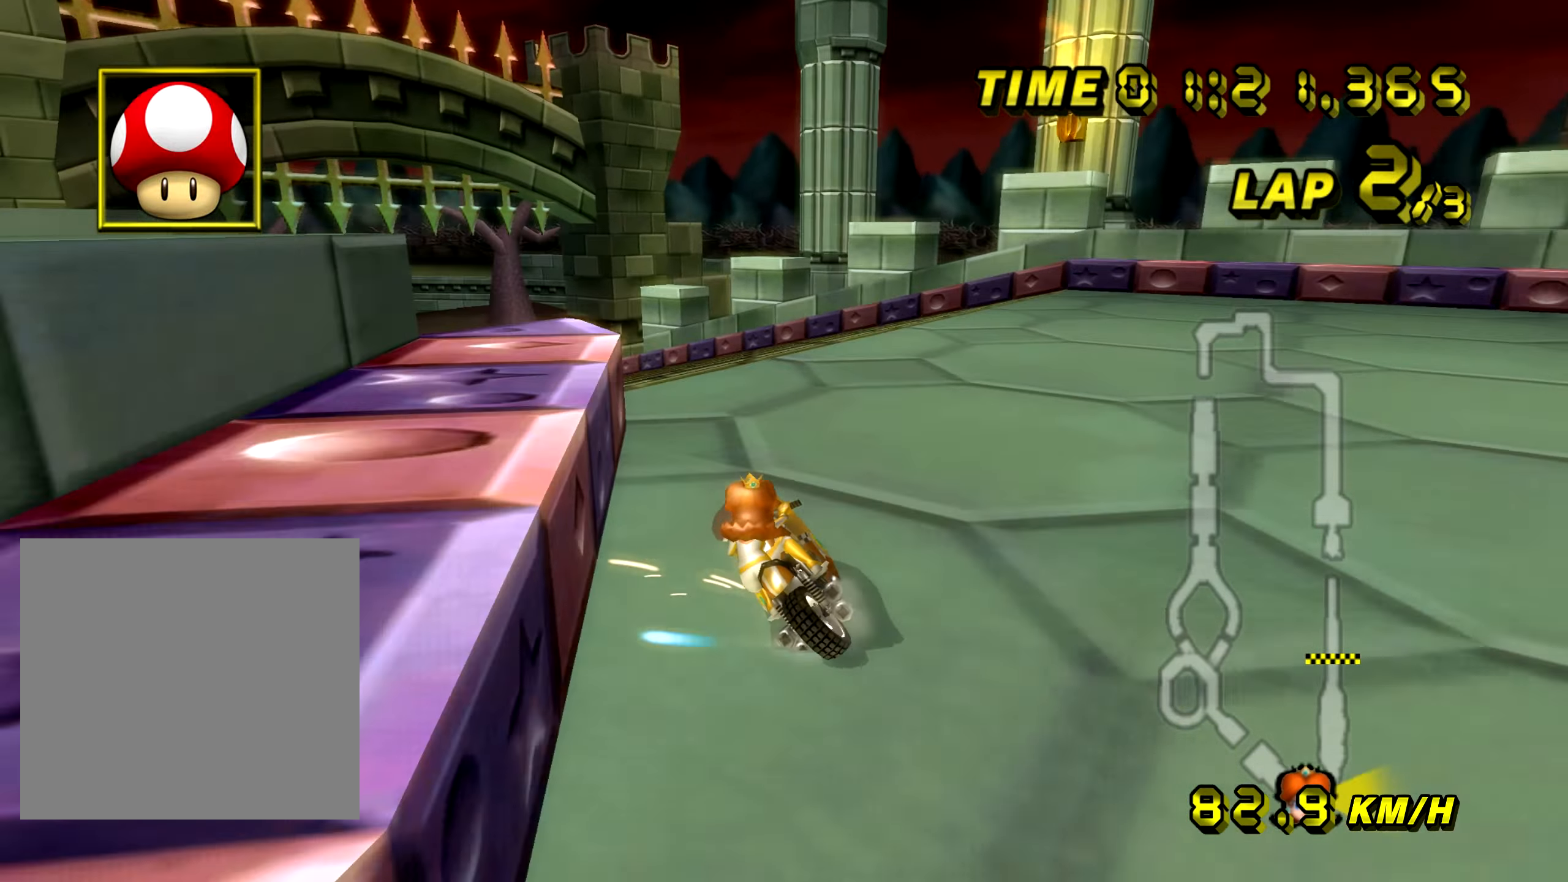
{"buttons": ["A", "B"], "left_stick": "left", "events": [[83, "left_stick", "up-left"], [333, "left_stick", "left"]]}
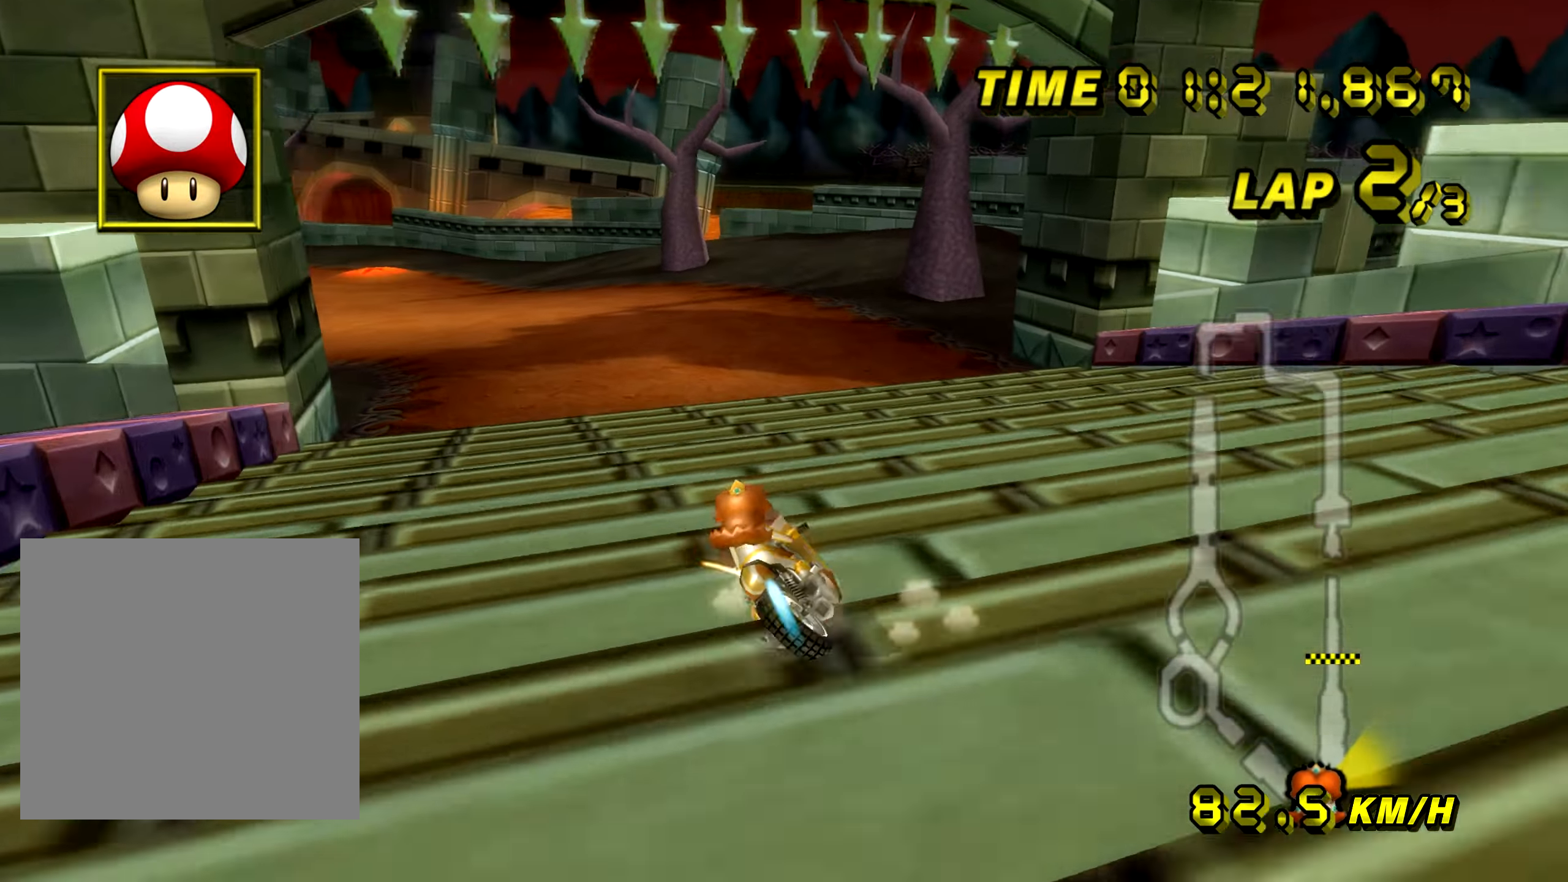
{"buttons": ["A"], "left_stick": "left", "events": [[17, "left_stick", "up-left"], [250, "B", "up"], [417, "left_stick", "left"]]}
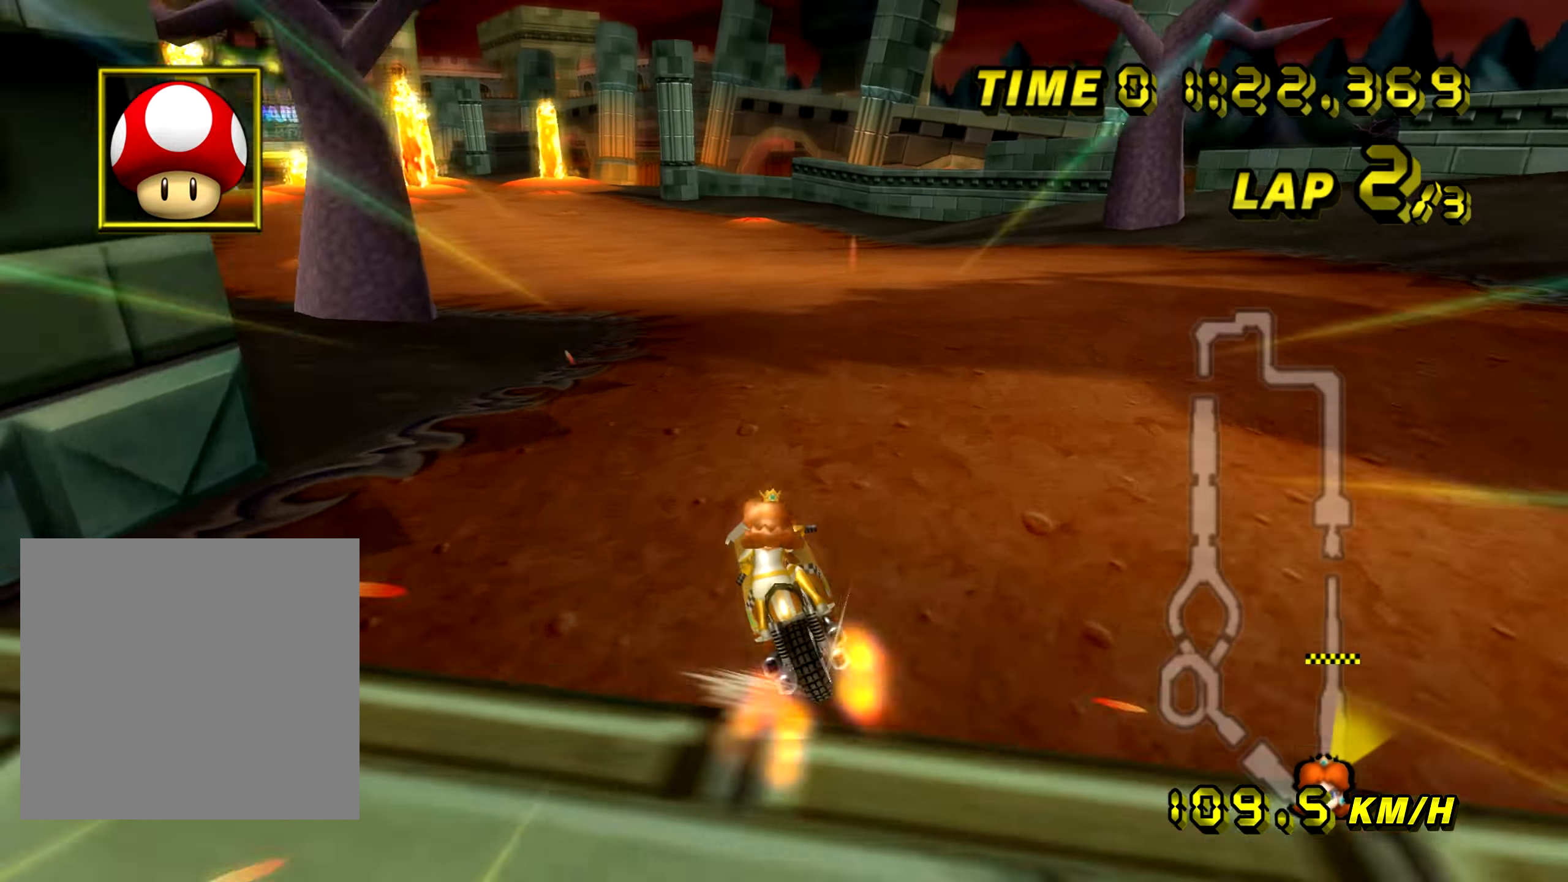
{"buttons": ["A"], "left_stick": "left", "events": []}
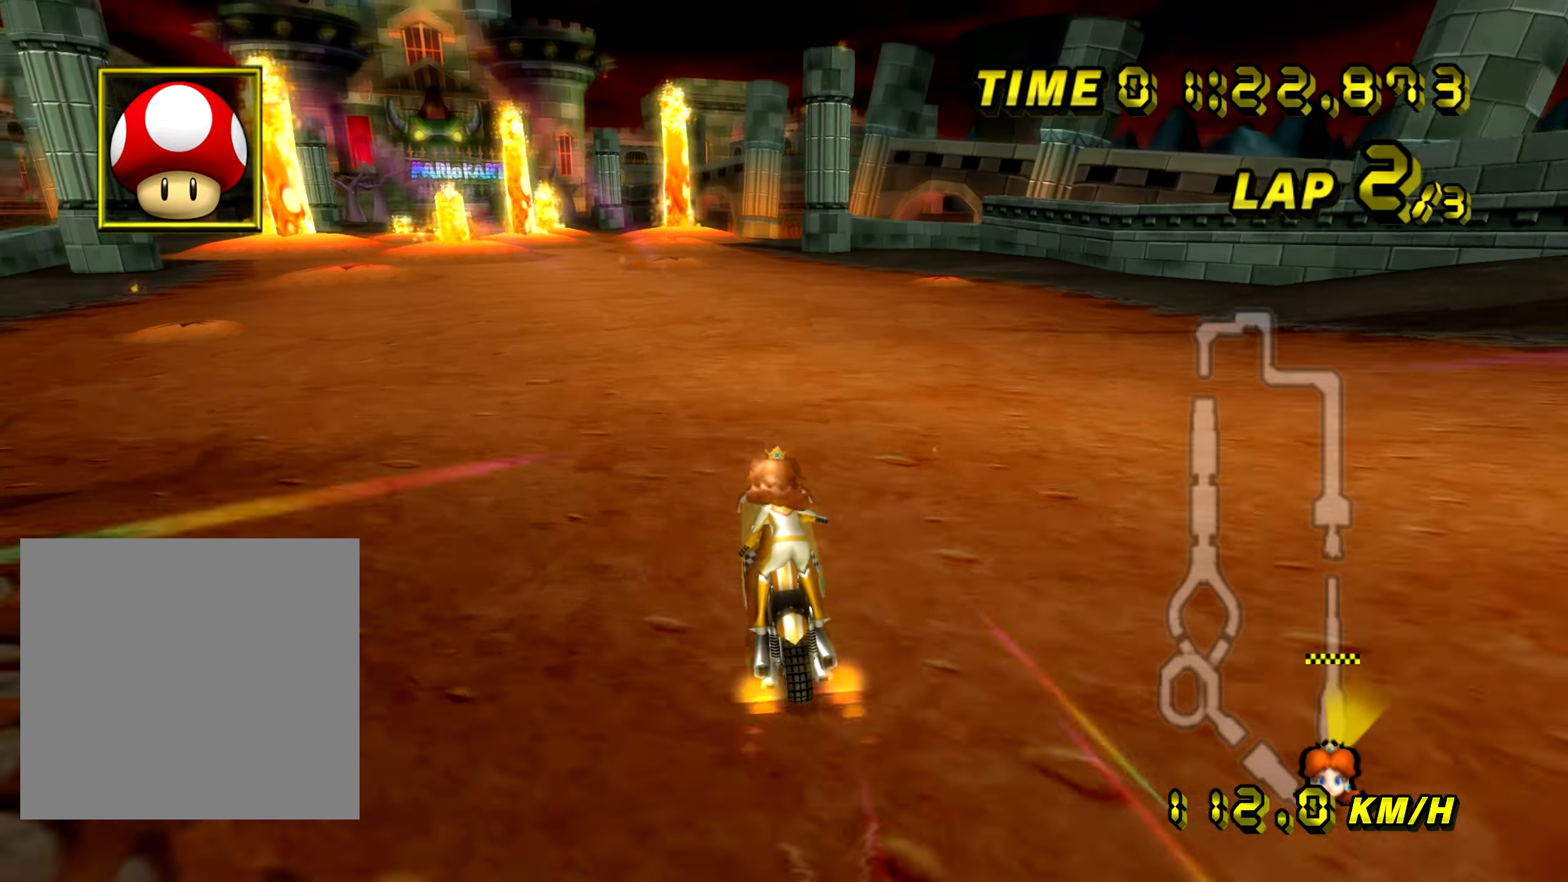
{"buttons": ["A", "B"], "left_stick": "left", "events": [[50, "left_stick", "center"], [267, "B", "down"], [267, "left_stick", "left"]]}
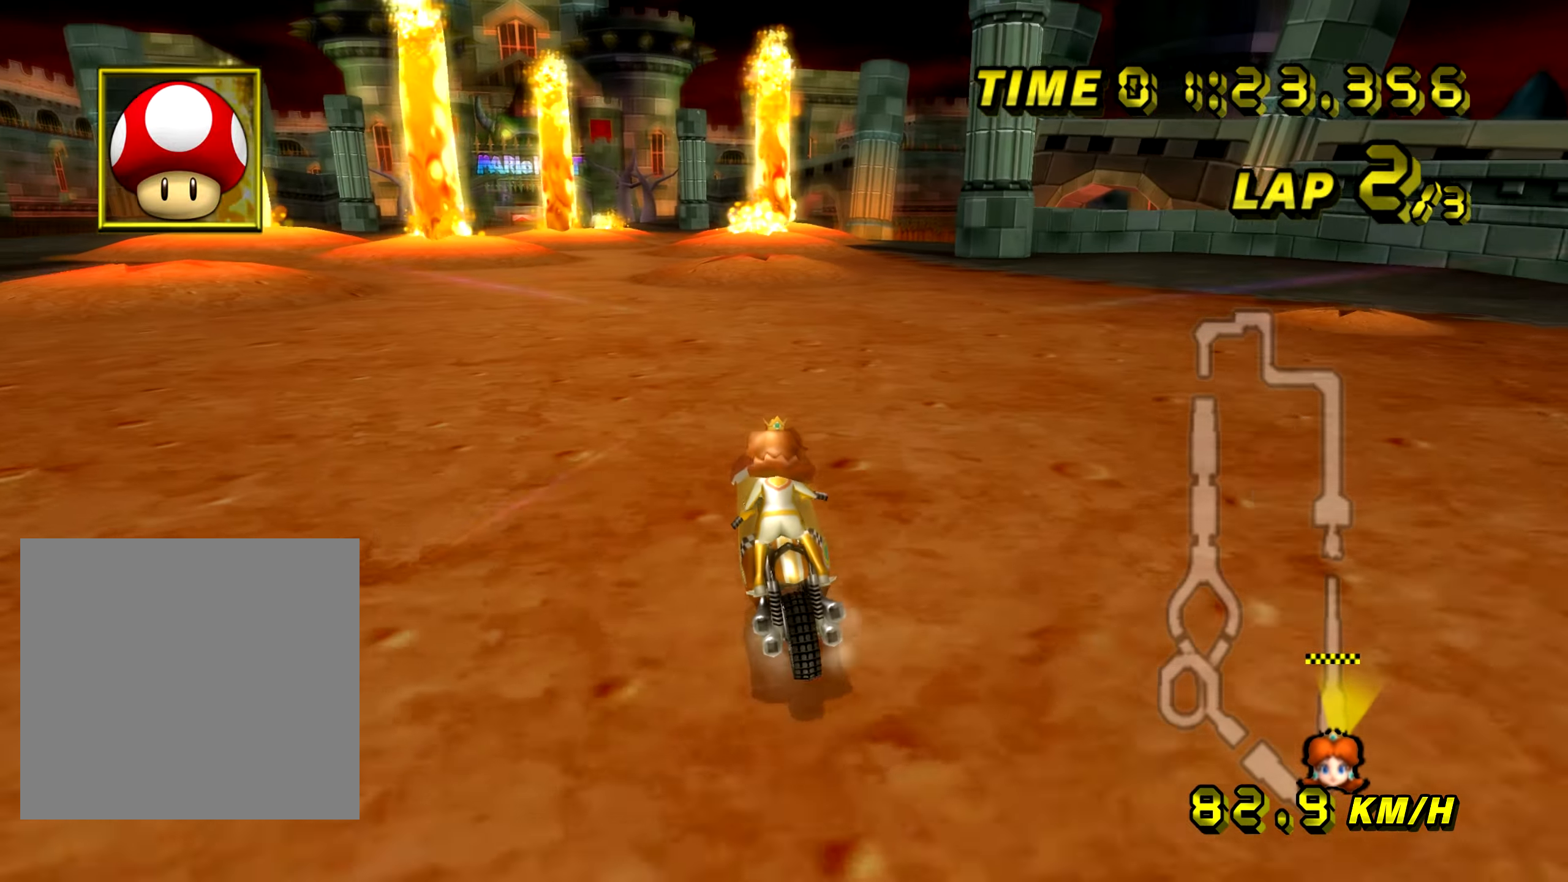
{"buttons": ["A", "B"], "left_stick": "center", "events": [[33, "left_stick", "center"], [117, "B", "up"], [234, "left_stick", "up-right"], [317, "left_stick", "center"], [434, "B", "down"]]}
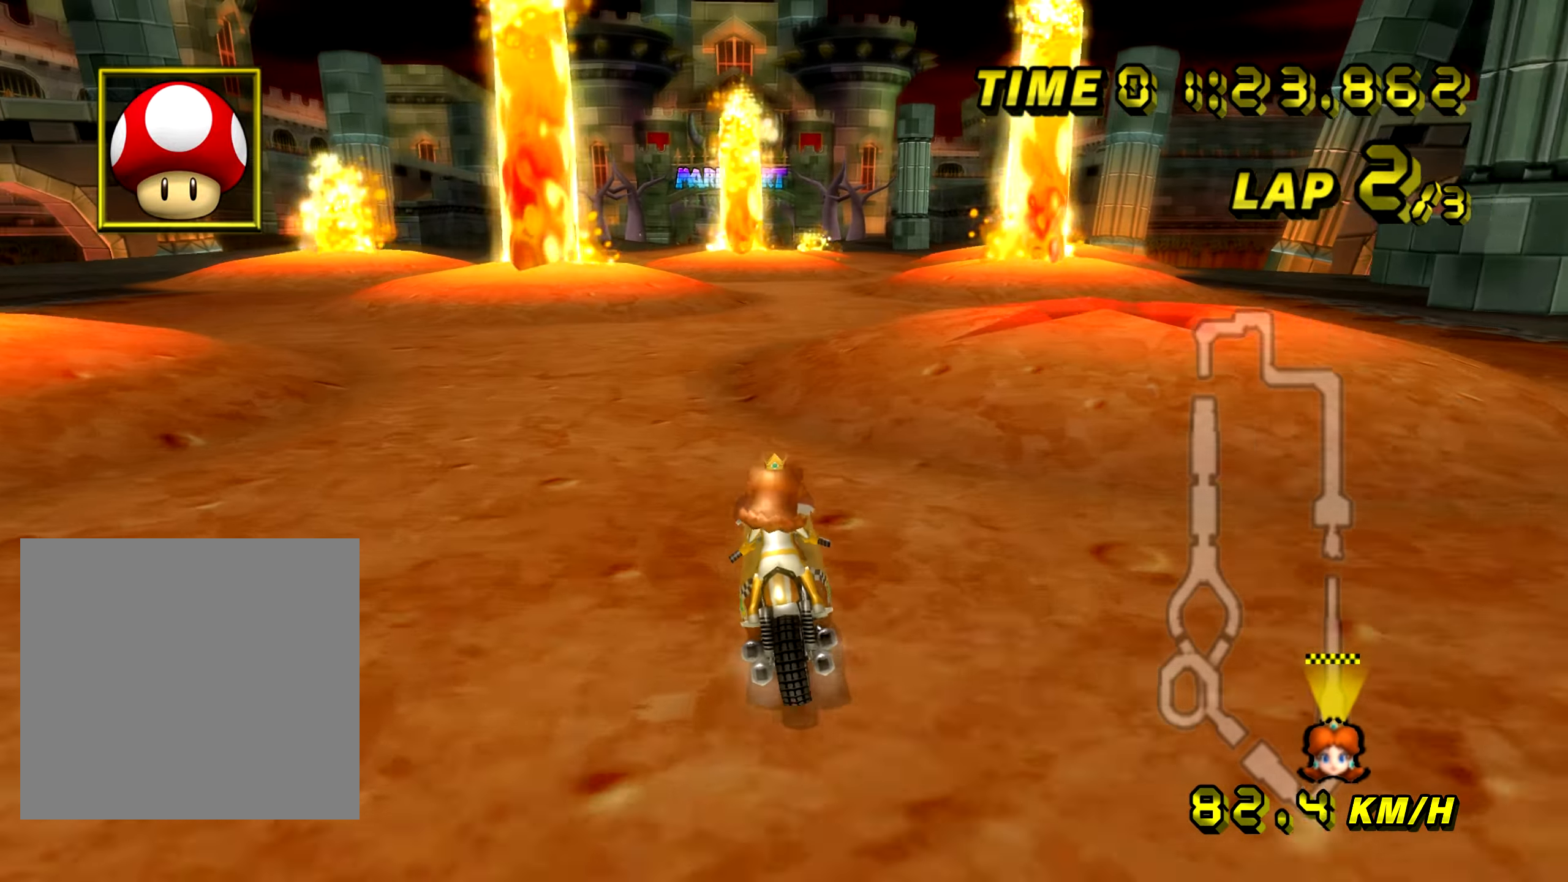
{"buttons": ["A"], "left_stick": "up-right", "events": [[67, "left_stick", "left"], [201, "B", "up"], [217, "left_stick", "center"], [484, "left_stick", "up-right"]]}
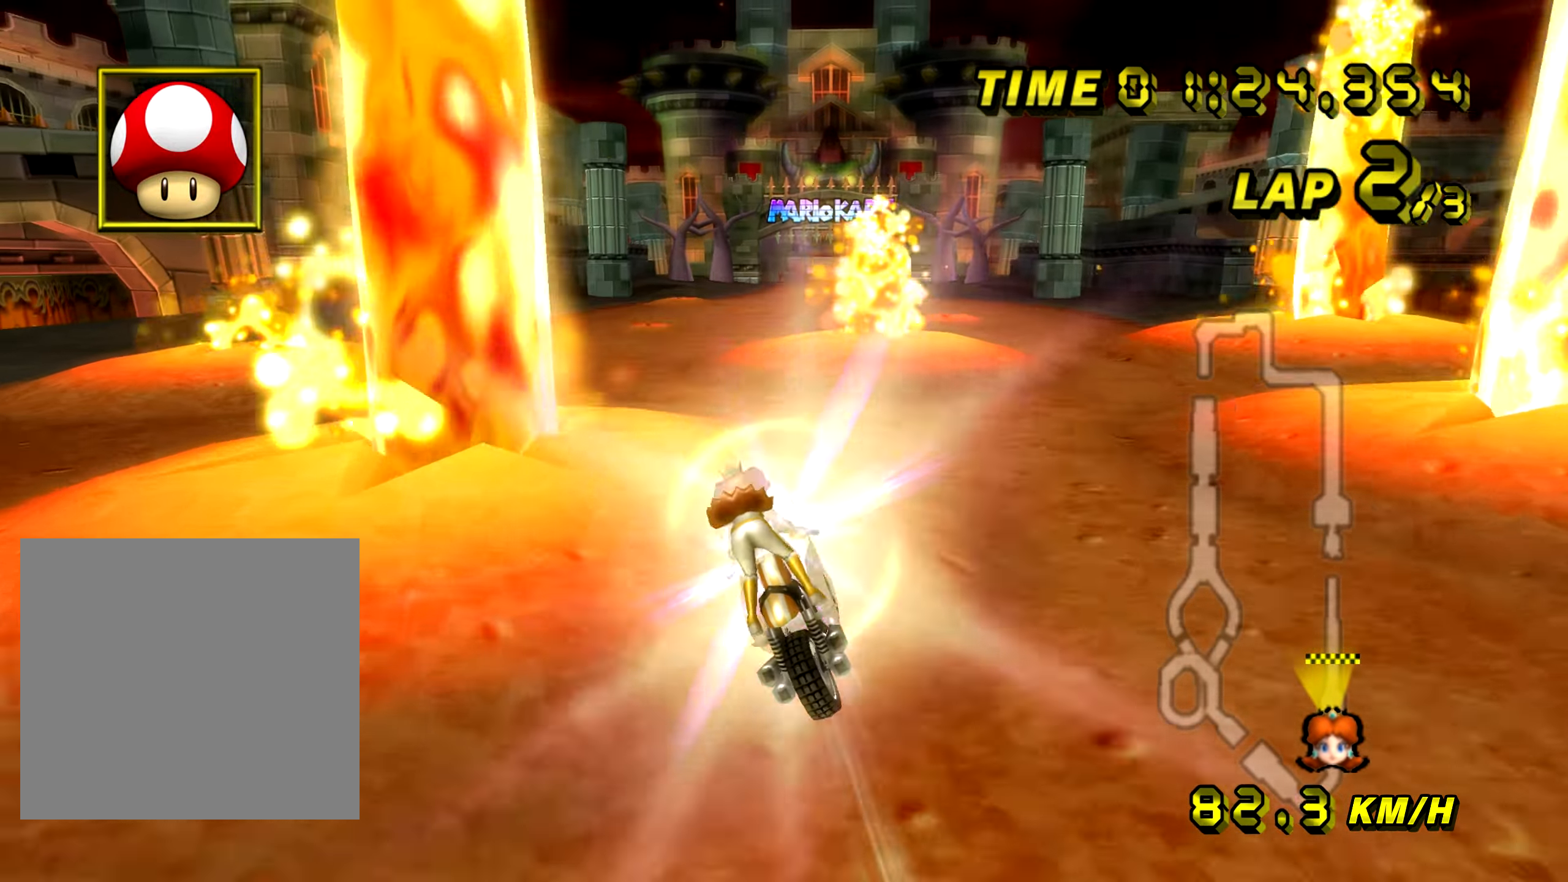
{"buttons": ["A"], "left_stick": "center", "events": [[167, "left_stick", "center"], [284, "left_stick", "up-right"], [367, "left_stick", "center"]]}
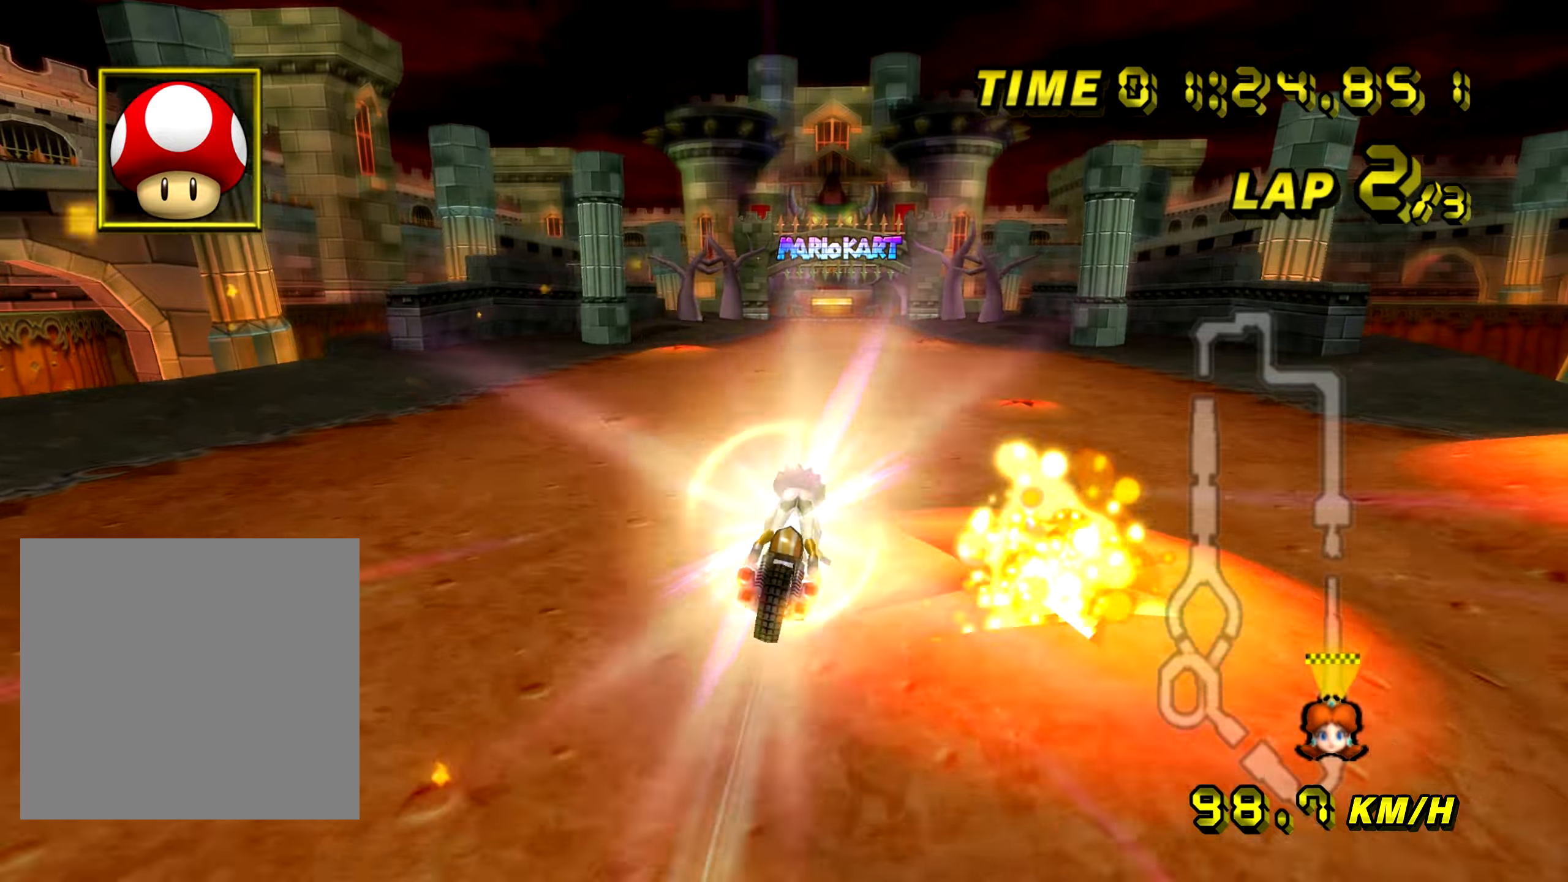
{"buttons": ["A"], "left_stick": "center", "events": [[33, "left_stick", "up"], [434, "left_stick", "center"]]}
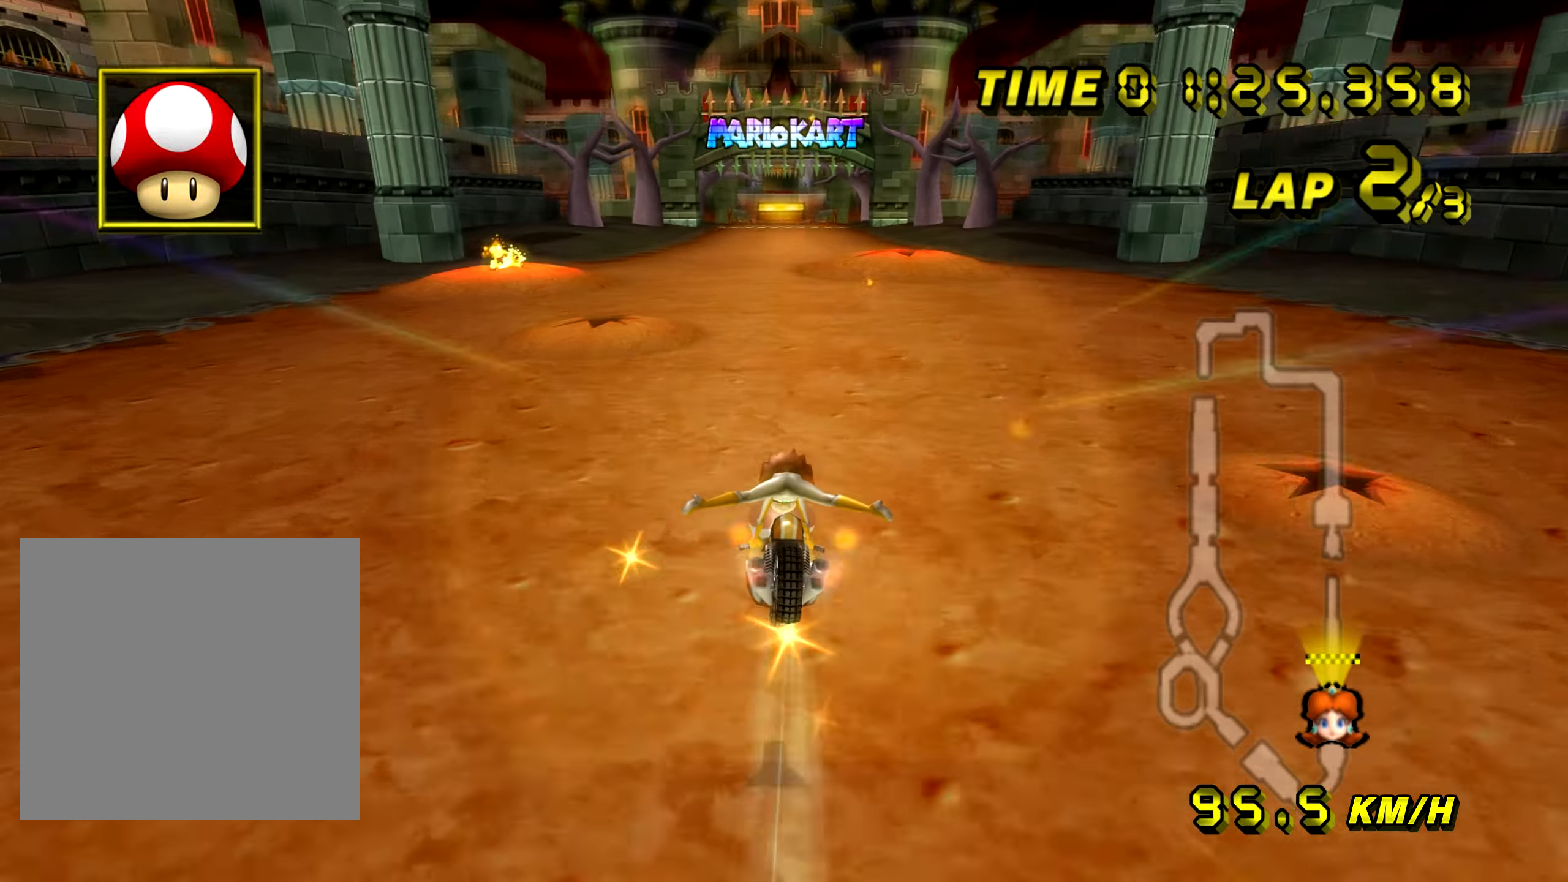
{"buttons": ["A", "B"], "left_stick": "up-right", "events": [[217, "left_stick", "up-right"], [384, "B", "down"]]}
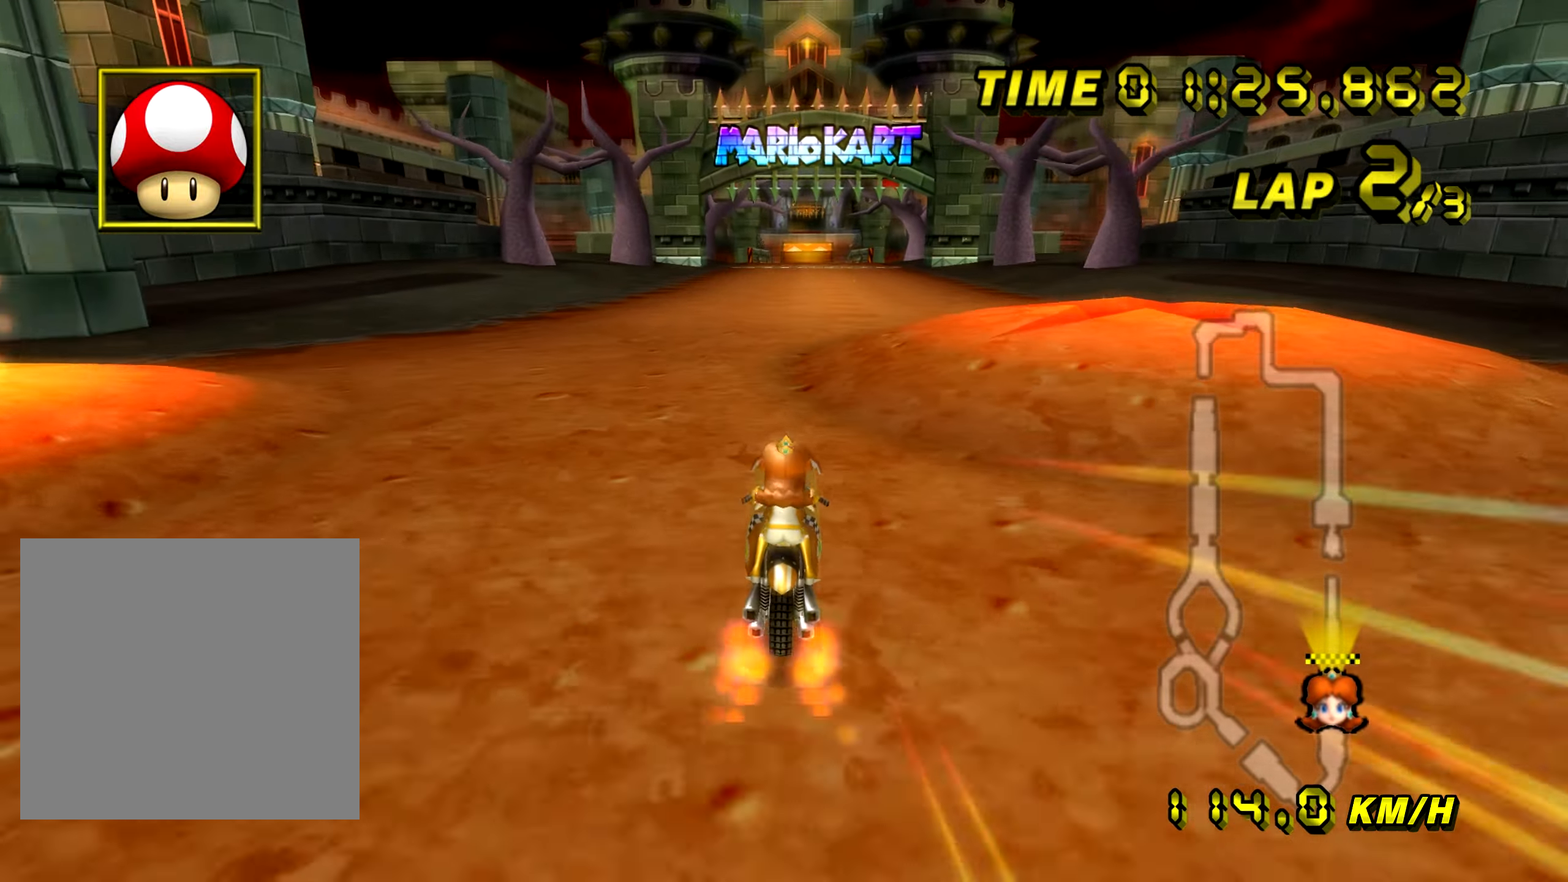
{"buttons": ["A"], "left_stick": "center", "events": [[16, "B", "up"], [100, "left_stick", "left"], [233, "left_stick", "center"]]}